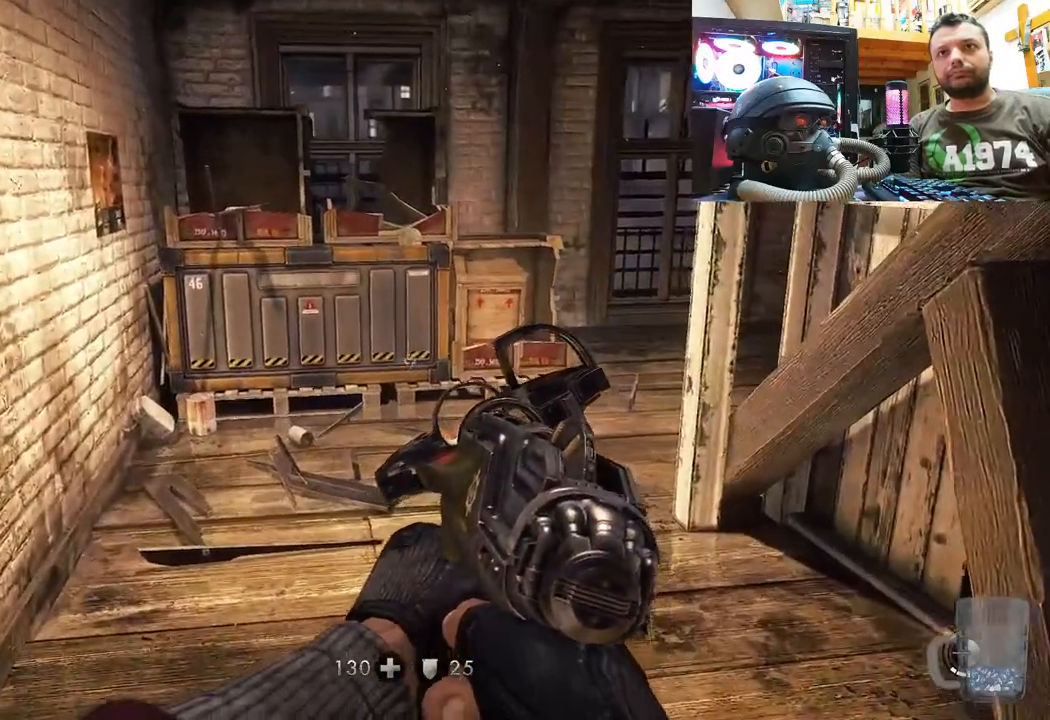
Gameplay with a controller (PlayStation layout); each line is a JSON object with the inputs held at the frame after it. "events" lists button and stick changes between this image and that frame as [ms after this image, input, new state], when the widget could be followed in between. Not read: L1 TOUCHPAD.
{"buttons": [], "left_stick": "center", "right_stick": "center", "events": [[117, "right_stick", "center"], [417, "left_stick", "center"]]}
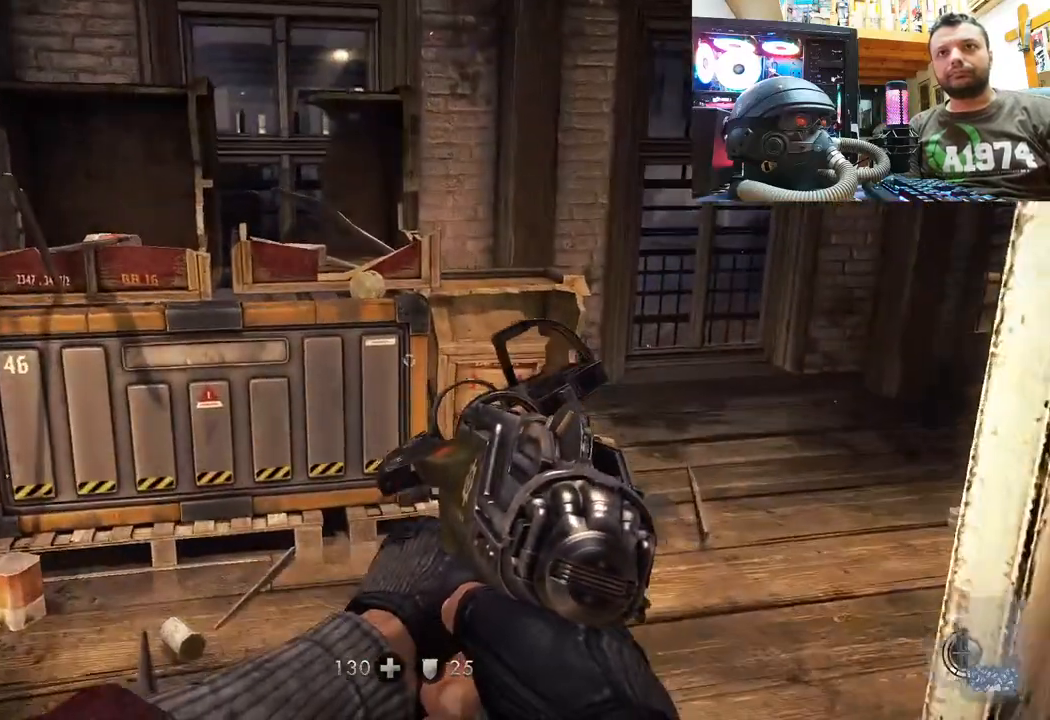
{"buttons": [], "left_stick": "left", "right_stick": "right", "events": [[100, "right_stick", "right"], [317, "left_stick", "left"]]}
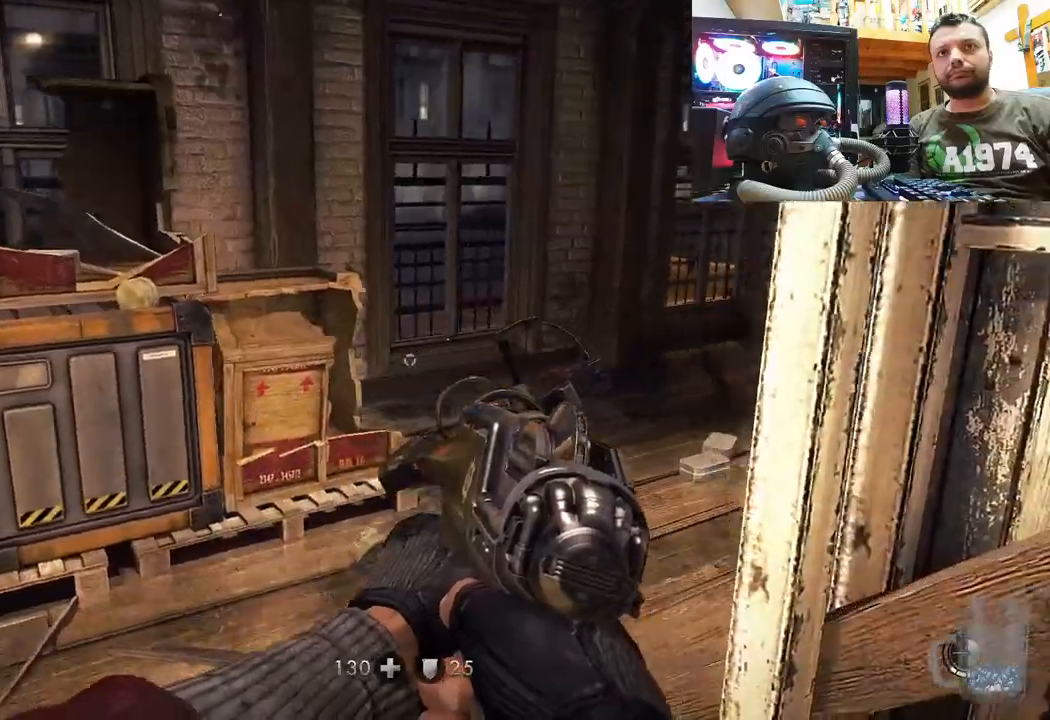
{"buttons": [], "left_stick": "center", "right_stick": "center", "events": [[83, "left_stick", "up-left"], [417, "left_stick", "center"], [433, "right_stick", "center"]]}
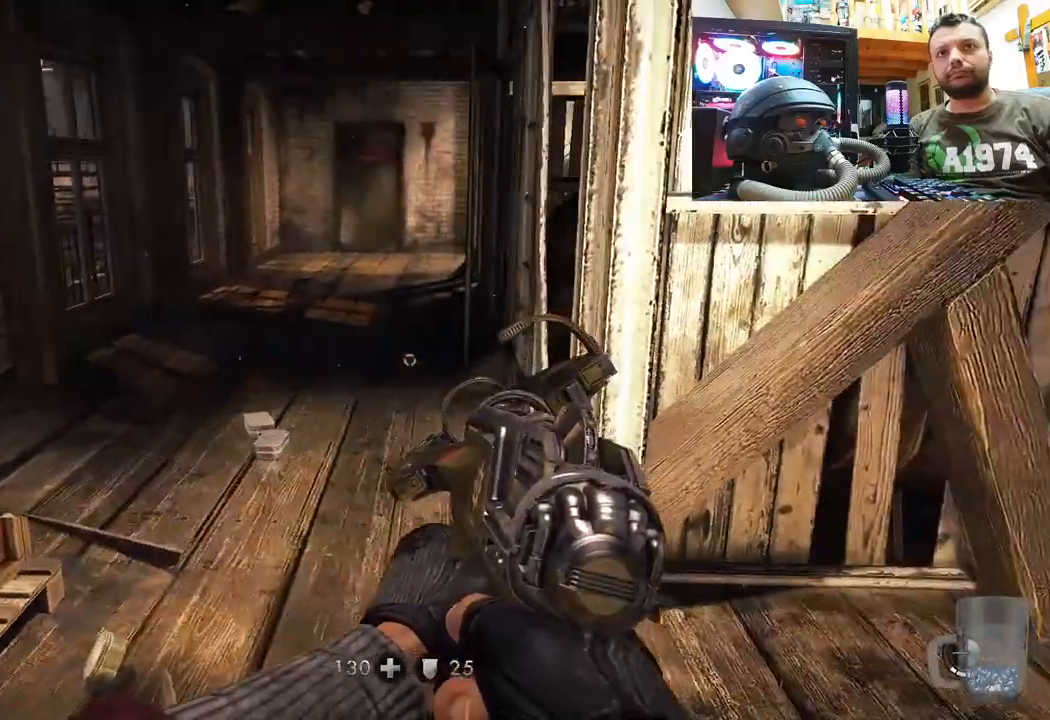
{"buttons": [], "left_stick": "center", "right_stick": "center", "events": []}
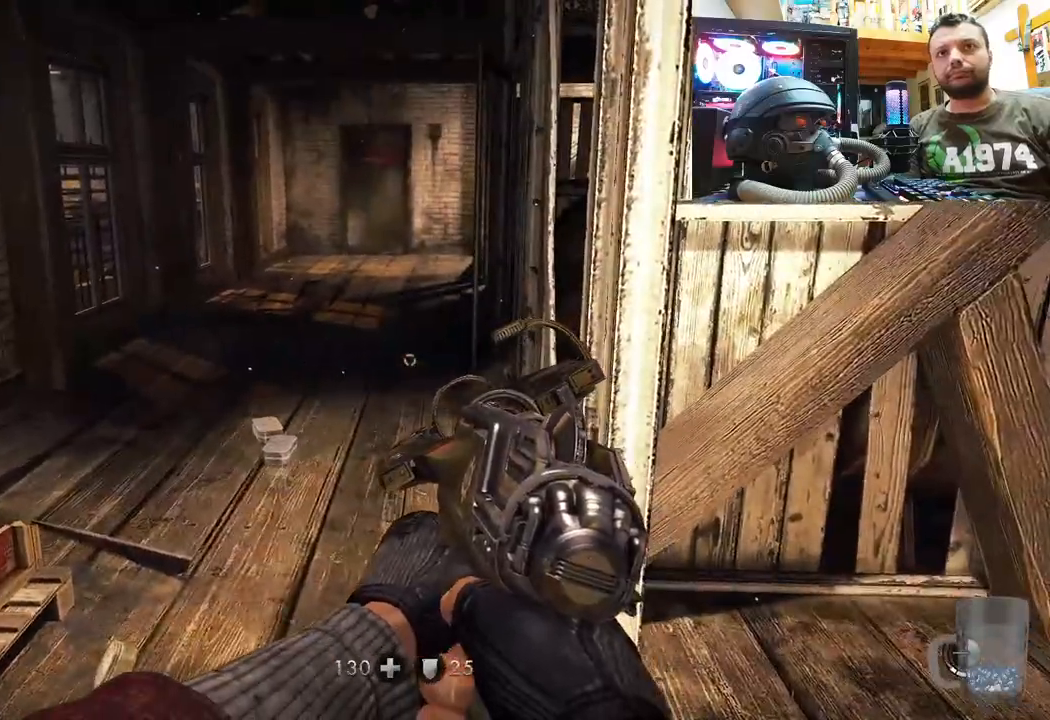
{"buttons": [], "left_stick": "center", "right_stick": "center", "events": [[167, "left_stick", "down-right"], [267, "TRIANGLE", "down"], [350, "TRIANGLE", "up"], [417, "left_stick", "center"]]}
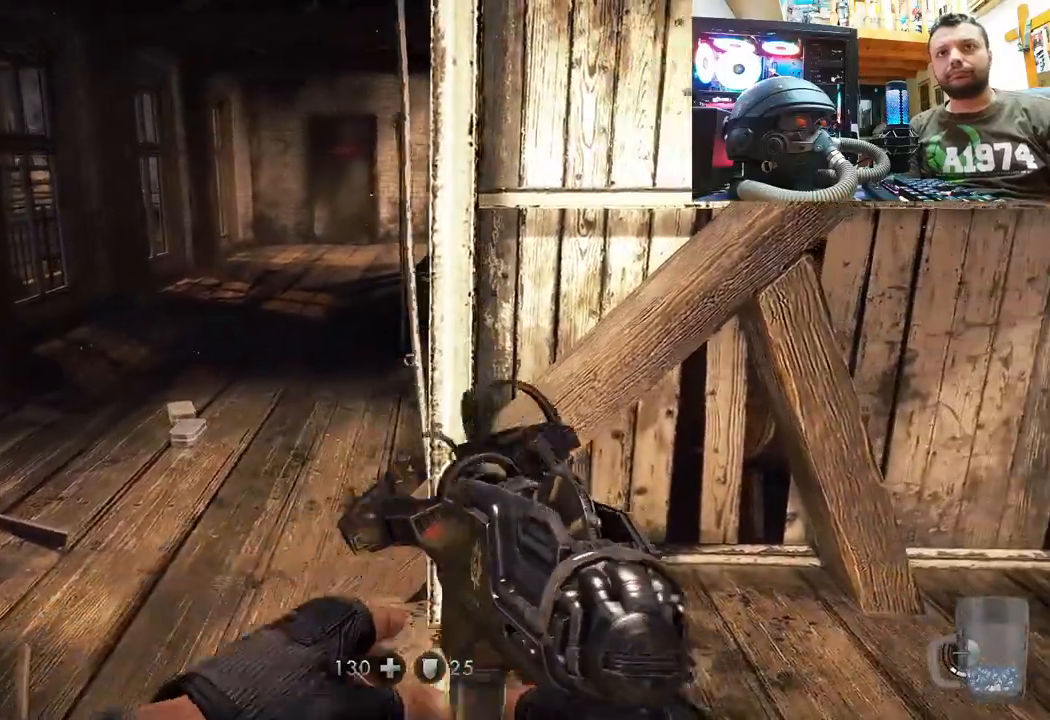
{"buttons": [], "left_stick": "up", "right_stick": "center", "events": [[50, "right_stick", "right"], [367, "right_stick", "center"], [450, "left_stick", "up"]]}
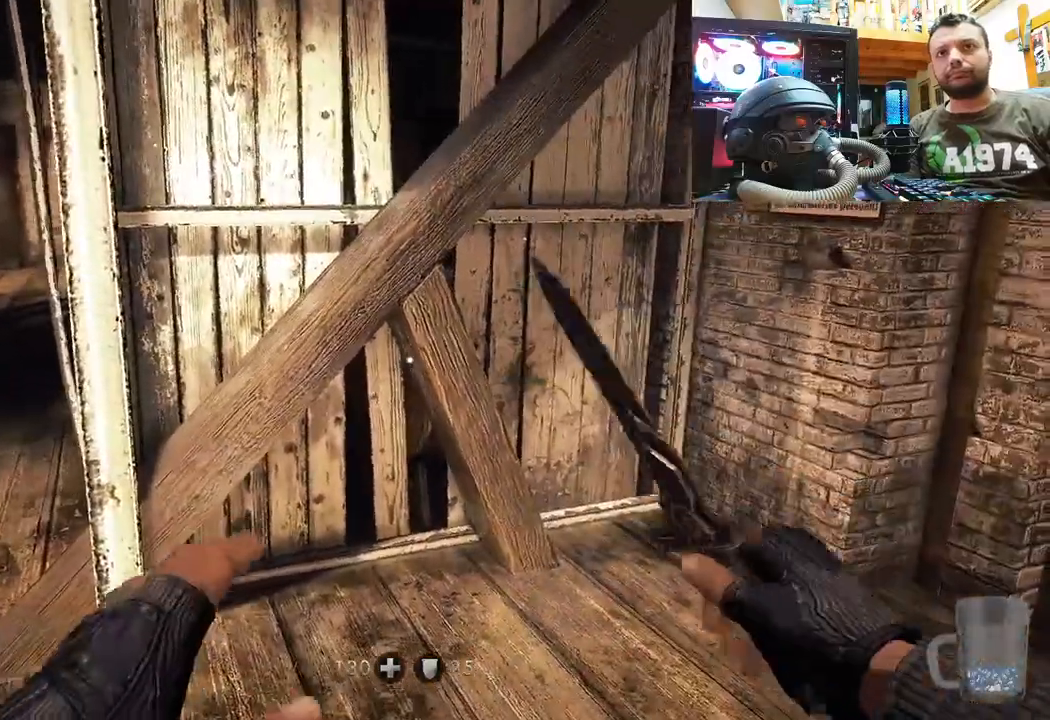
{"buttons": [], "left_stick": "right", "right_stick": "left", "events": [[133, "left_stick", "up-right"], [233, "right_stick", "left"], [433, "left_stick", "right"]]}
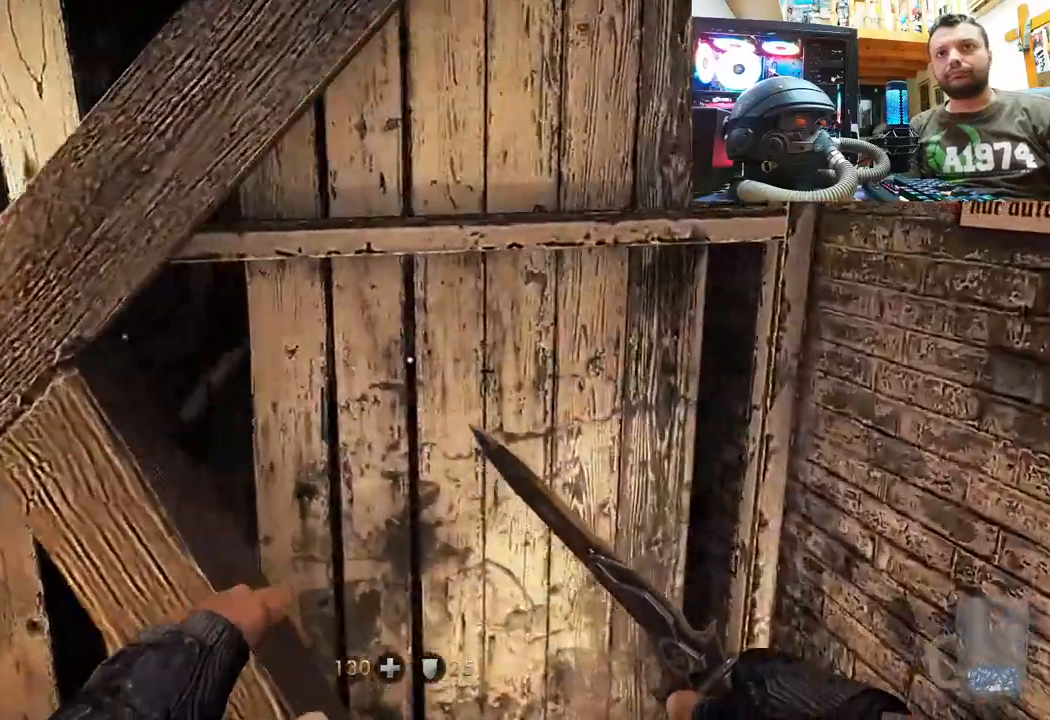
{"buttons": [], "left_stick": "up", "right_stick": "center", "events": [[17, "left_stick", "down-right"], [167, "left_stick", "down-left"], [383, "left_stick", "up-left"], [467, "left_stick", "up"], [483, "right_stick", "center"]]}
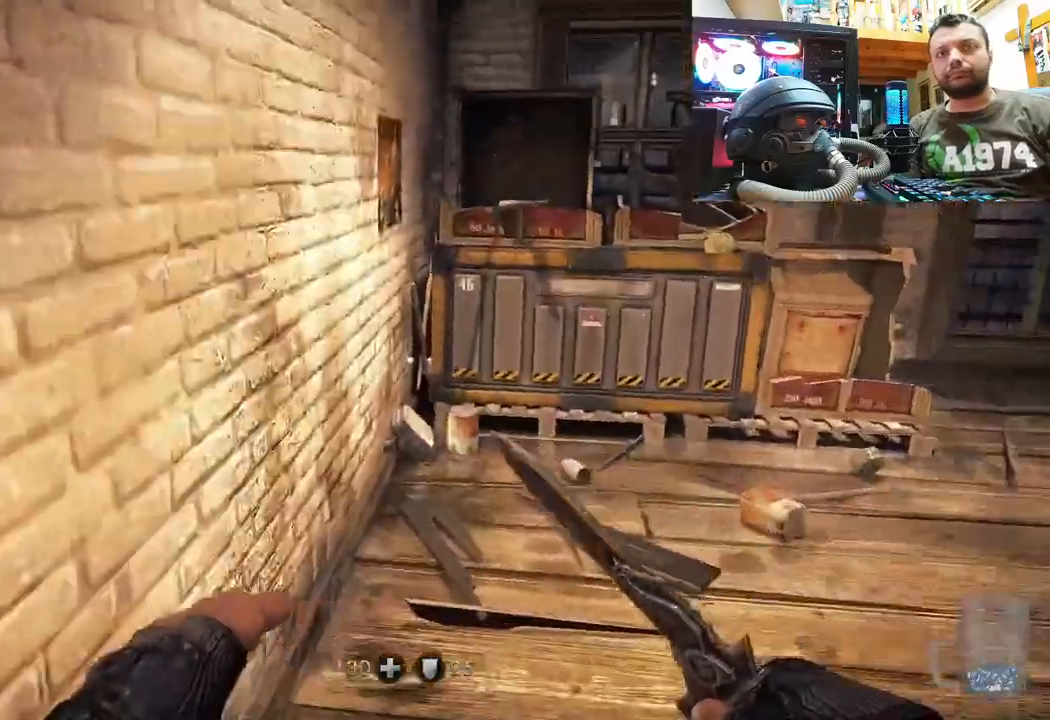
{"buttons": [], "left_stick": "up", "right_stick": "right", "events": [[133, "right_stick", "down-left"], [300, "right_stick", "down-right"], [350, "right_stick", "right"]]}
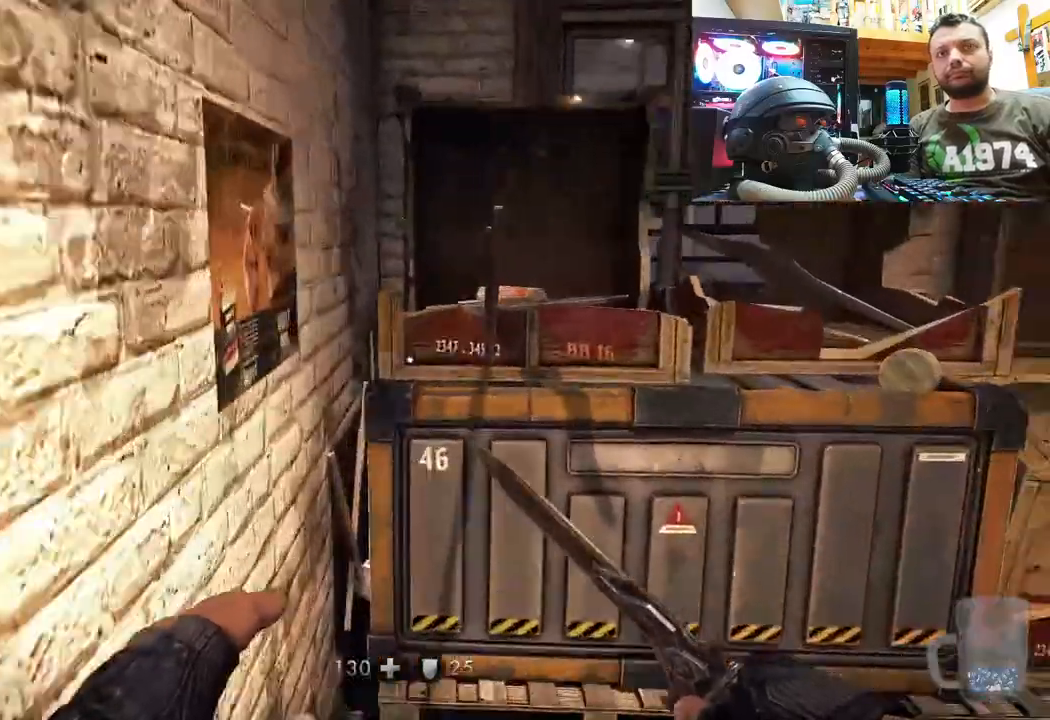
{"buttons": [], "left_stick": "center", "right_stick": "center", "events": [[33, "right_stick", "up"], [333, "left_stick", "center"], [417, "right_stick", "center"]]}
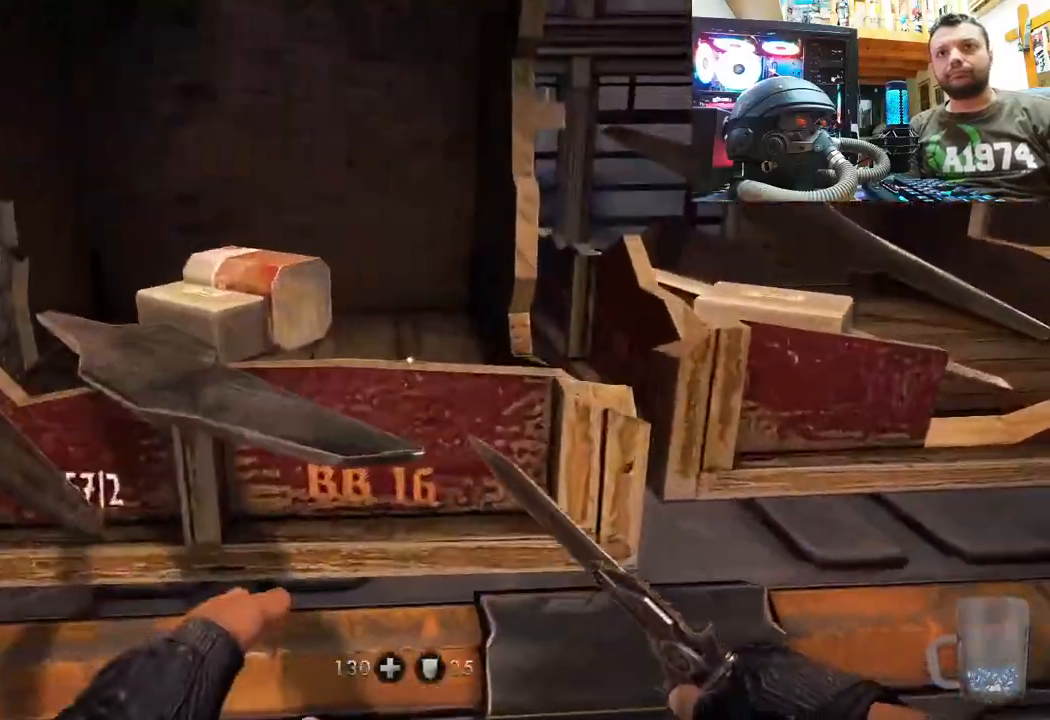
{"buttons": [], "left_stick": "center", "right_stick": "down-right", "events": [[17, "left_stick", "right"], [117, "right_stick", "right"], [317, "left_stick", "center"], [350, "right_stick", "down-right"]]}
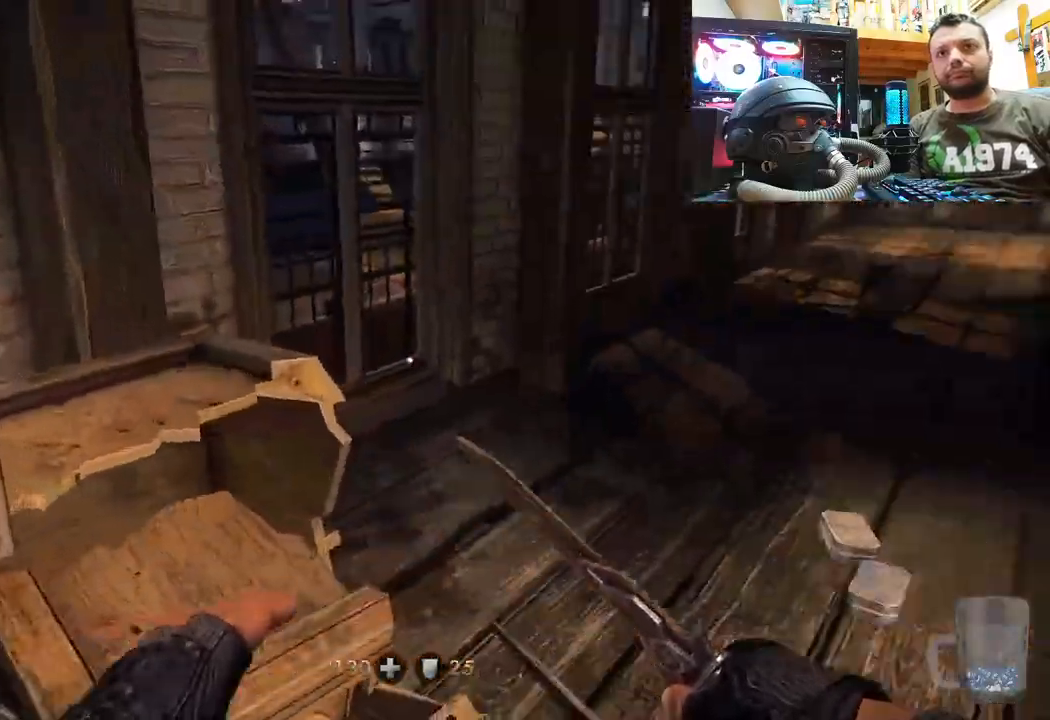
{"buttons": [], "left_stick": "center", "right_stick": "center", "events": [[83, "right_stick", "center"], [183, "right_stick", "right"], [217, "left_stick", "up"], [267, "right_stick", "down-right"], [450, "right_stick", "center"], [483, "left_stick", "center"]]}
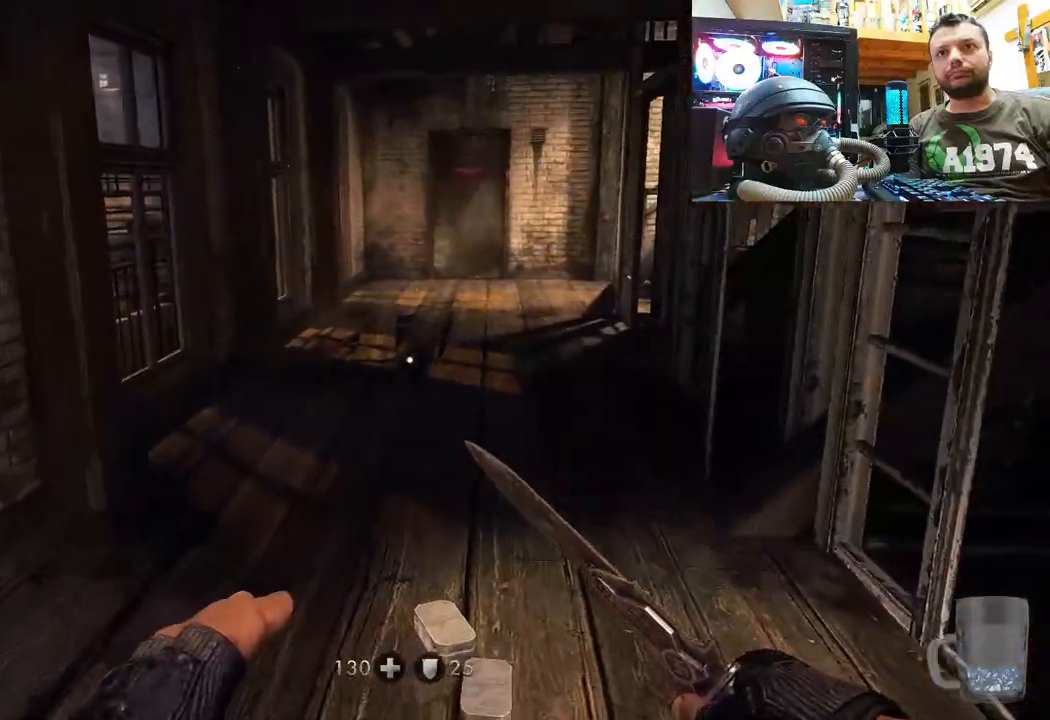
{"buttons": [], "left_stick": "left", "right_stick": "center", "events": [[67, "right_stick", "right"], [283, "left_stick", "left"], [483, "right_stick", "center"]]}
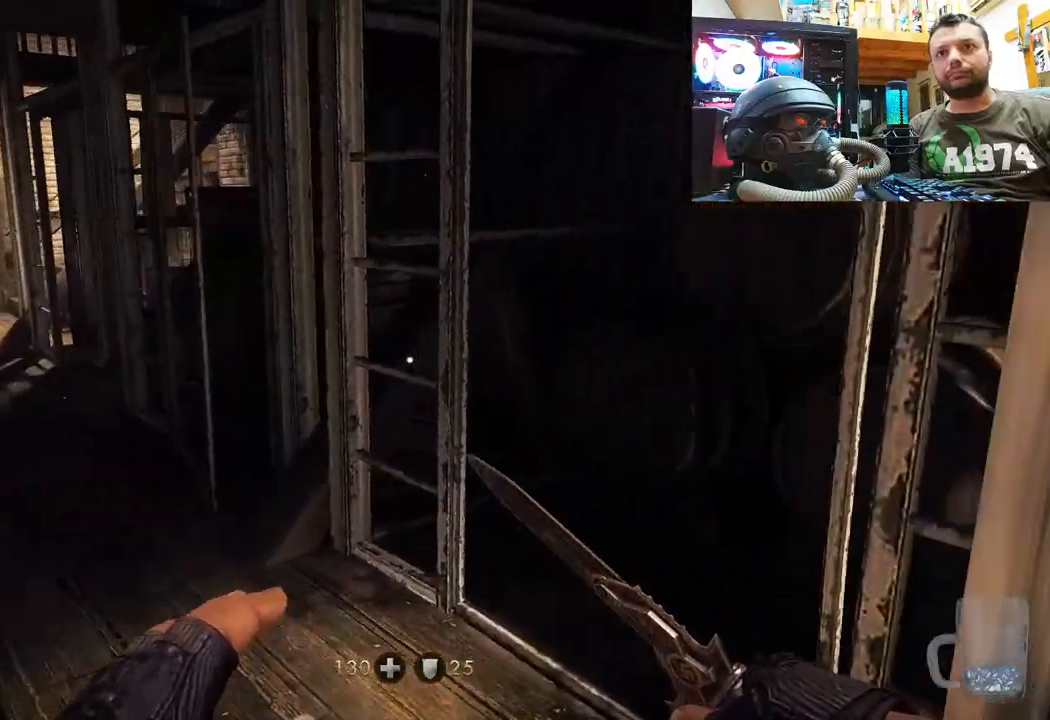
{"buttons": [], "left_stick": "up", "right_stick": "right", "events": [[67, "left_stick", "center"], [233, "left_stick", "up"], [300, "right_stick", "left"], [500, "right_stick", "right"]]}
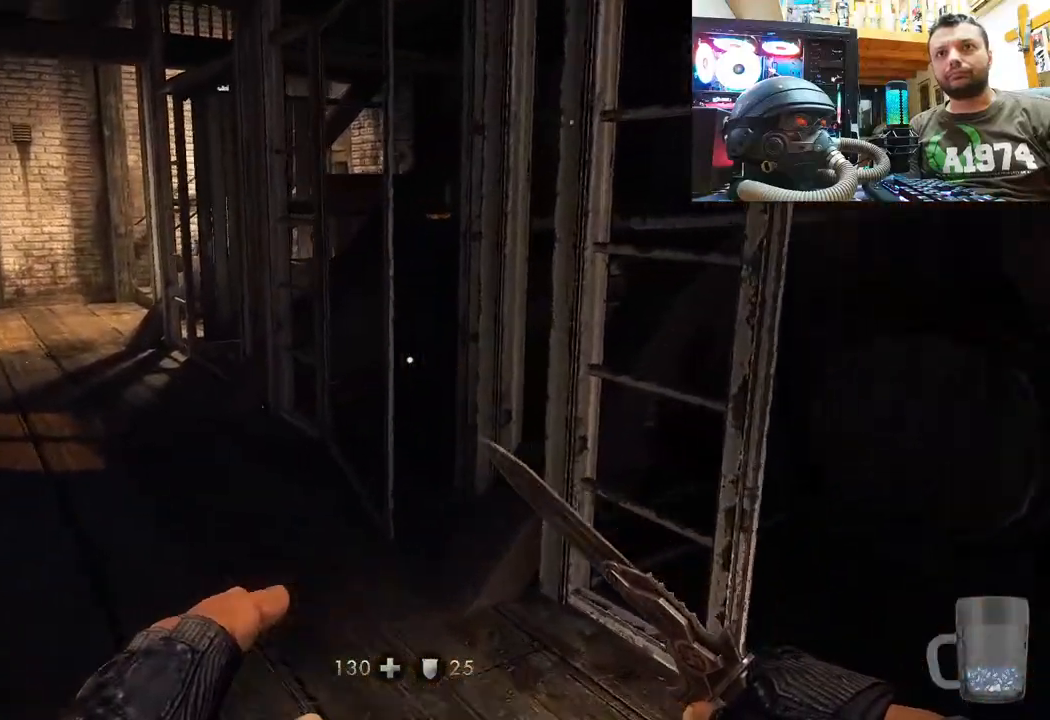
{"buttons": [], "left_stick": "up", "right_stick": "up-right", "events": [[50, "left_stick", "right"], [100, "left_stick", "down-right"], [133, "right_stick", "up-right"], [350, "left_stick", "center"], [450, "left_stick", "up"]]}
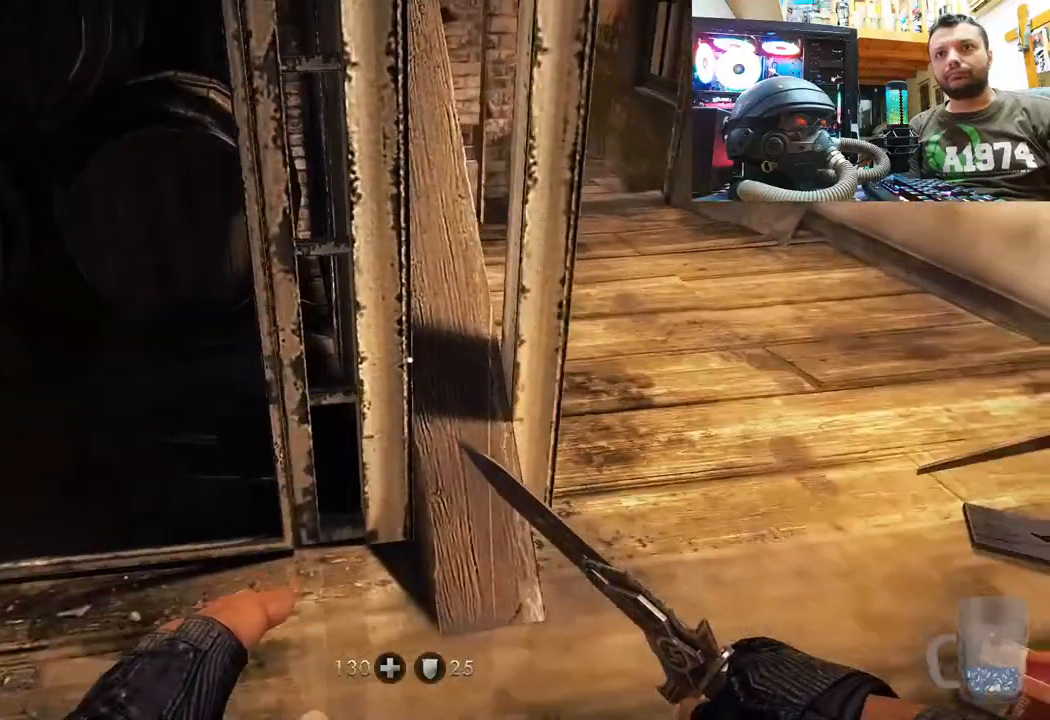
{"buttons": [], "left_stick": "center", "right_stick": "up-left", "events": [[17, "right_stick", "center"], [83, "right_stick", "up"], [117, "left_stick", "up-left"], [417, "right_stick", "up-left"], [500, "left_stick", "center"]]}
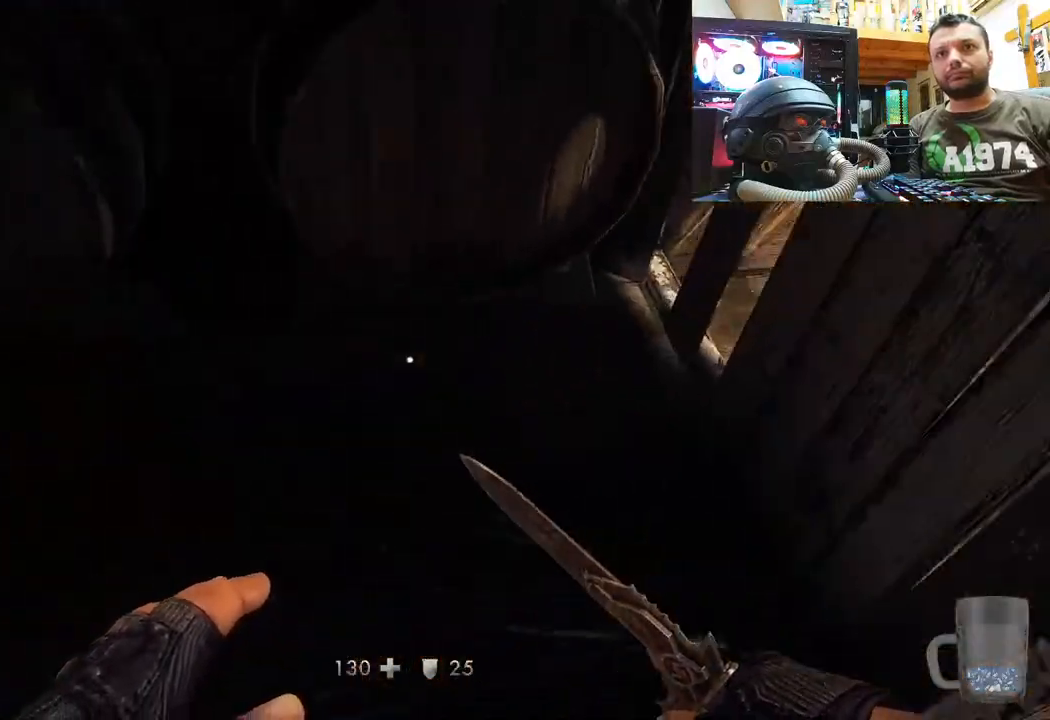
{"buttons": [], "left_stick": "up-right", "right_stick": "down-left", "events": [[183, "right_stick", "center"], [267, "left_stick", "up-right"], [317, "right_stick", "down"], [367, "right_stick", "down-left"]]}
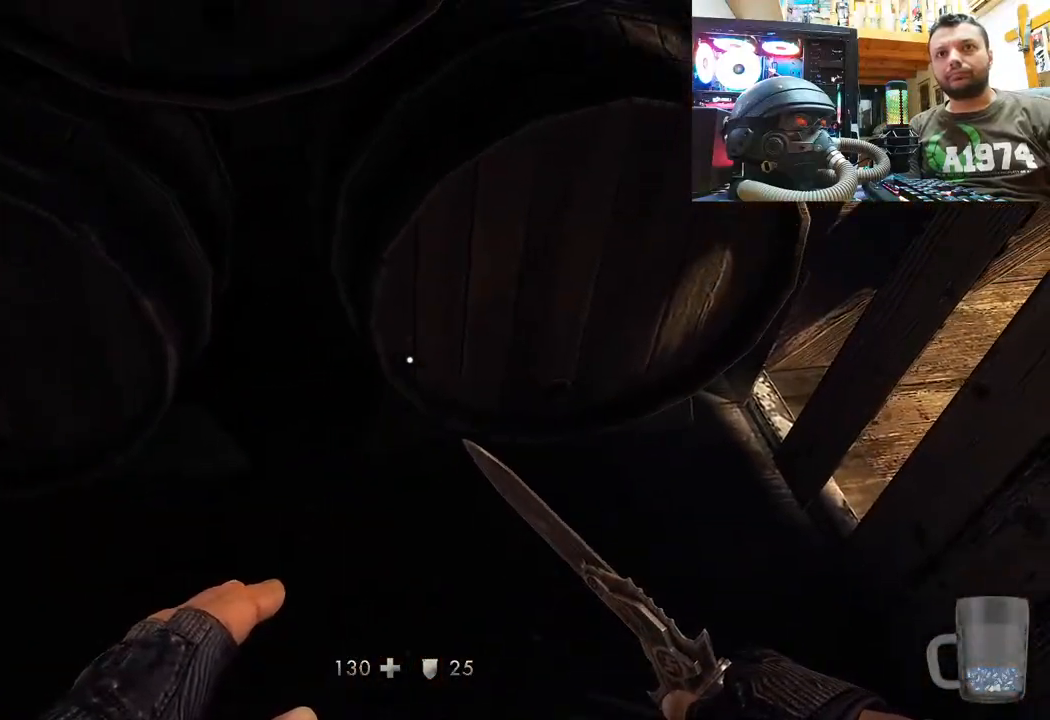
{"buttons": [], "left_stick": "down-right", "right_stick": "left", "events": [[300, "left_stick", "down-right"], [317, "right_stick", "left"]]}
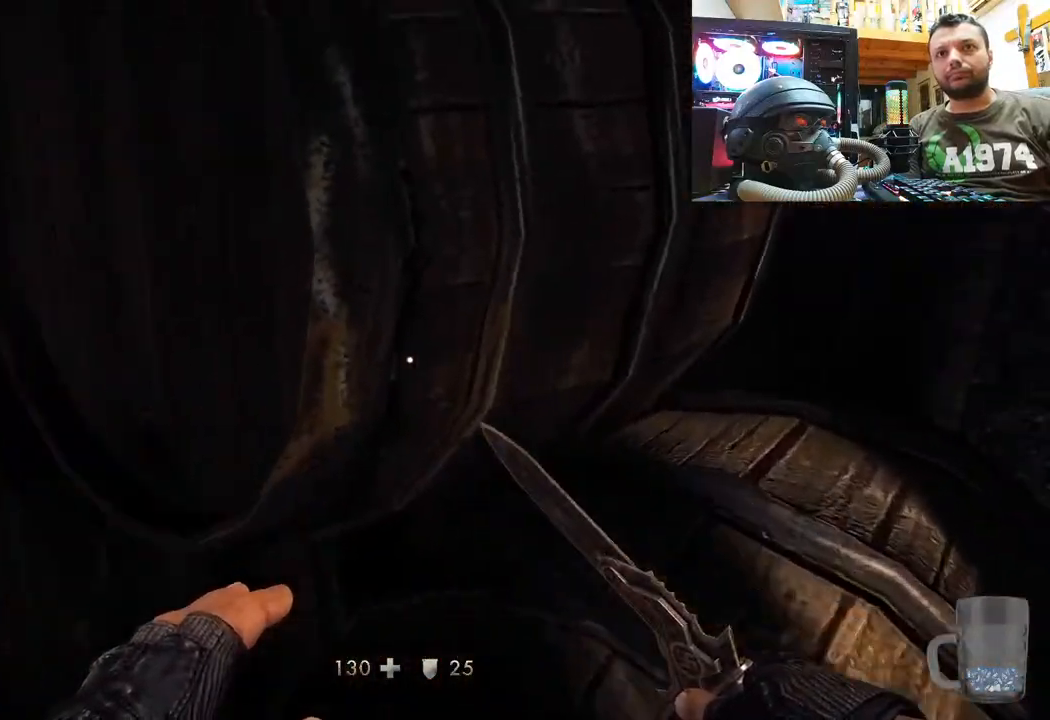
{"buttons": [], "left_stick": "center", "right_stick": "down-right", "events": [[133, "right_stick", "up-left"], [267, "left_stick", "center"], [317, "right_stick", "up-right"], [367, "right_stick", "right"], [467, "right_stick", "down-right"]]}
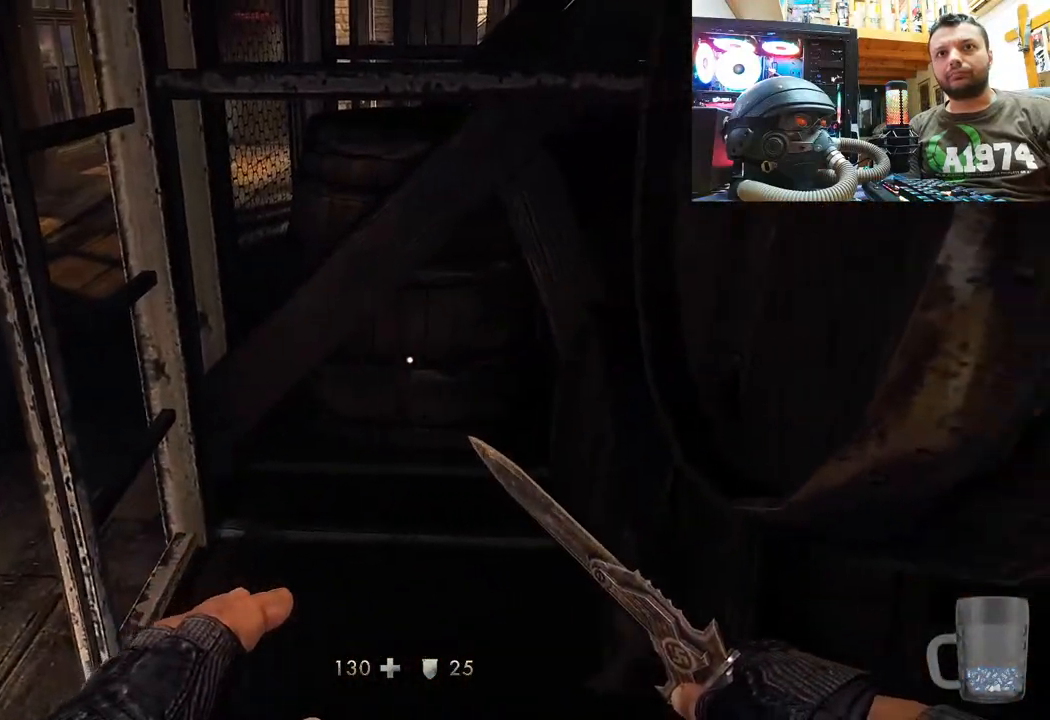
{"buttons": [], "left_stick": "left", "right_stick": "down-right", "events": [[167, "left_stick", "up-left"], [367, "left_stick", "left"]]}
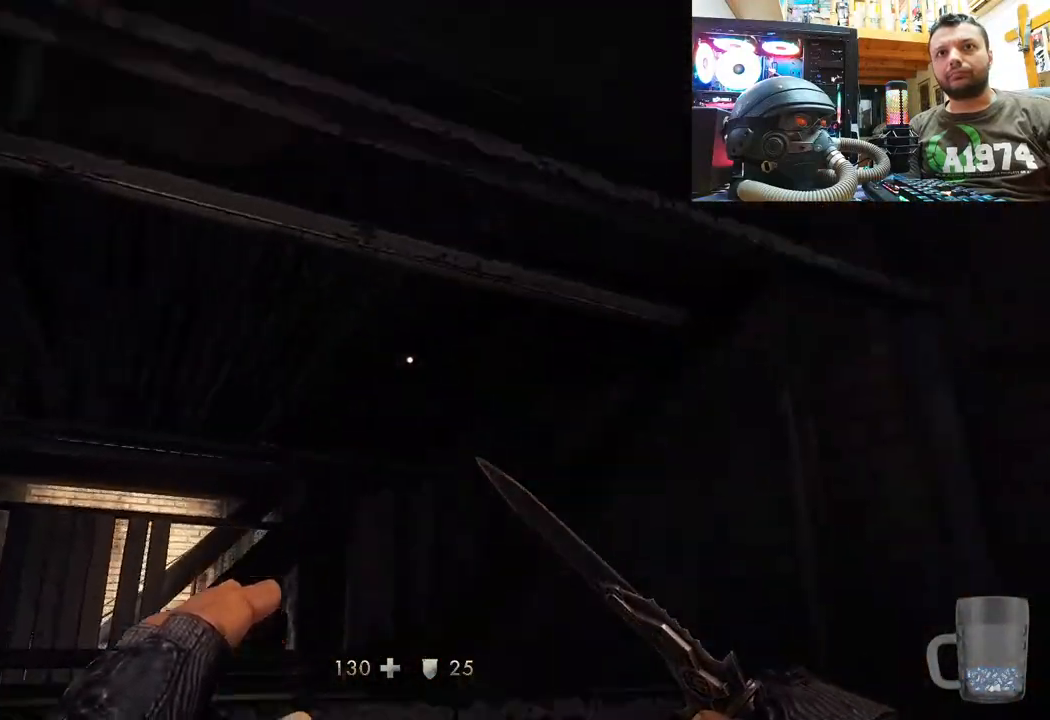
{"buttons": [], "left_stick": "center", "right_stick": "up-right", "events": [[50, "left_stick", "center"], [467, "right_stick", "up-right"]]}
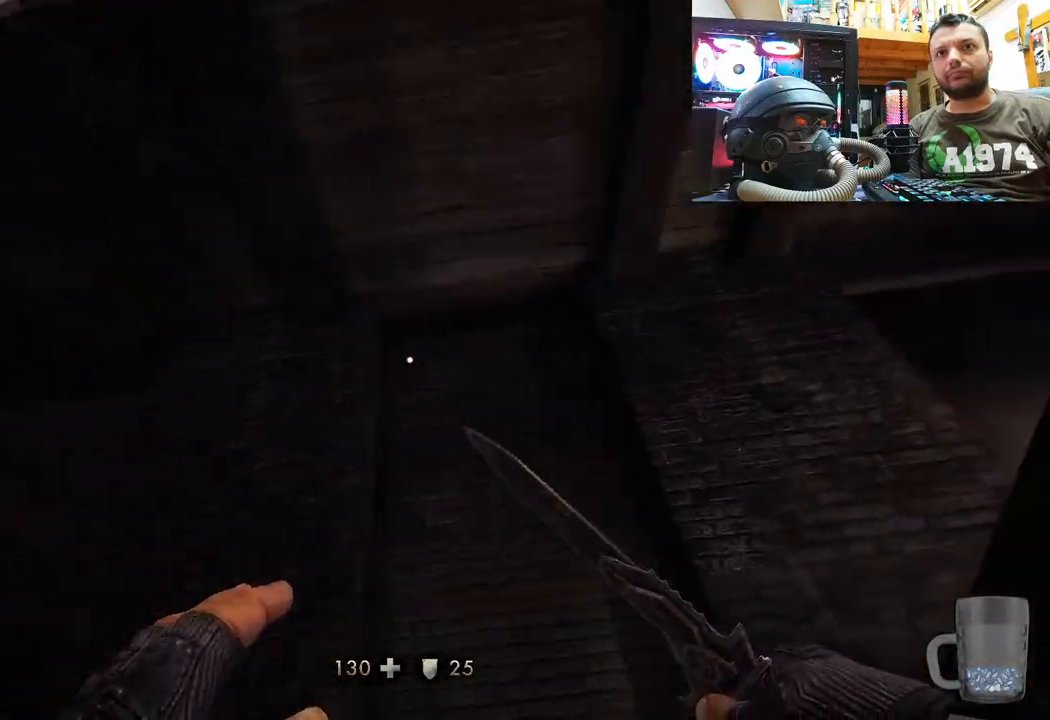
{"buttons": [], "left_stick": "down-right", "right_stick": "up-right", "events": [[33, "left_stick", "down"], [83, "left_stick", "down-right"]]}
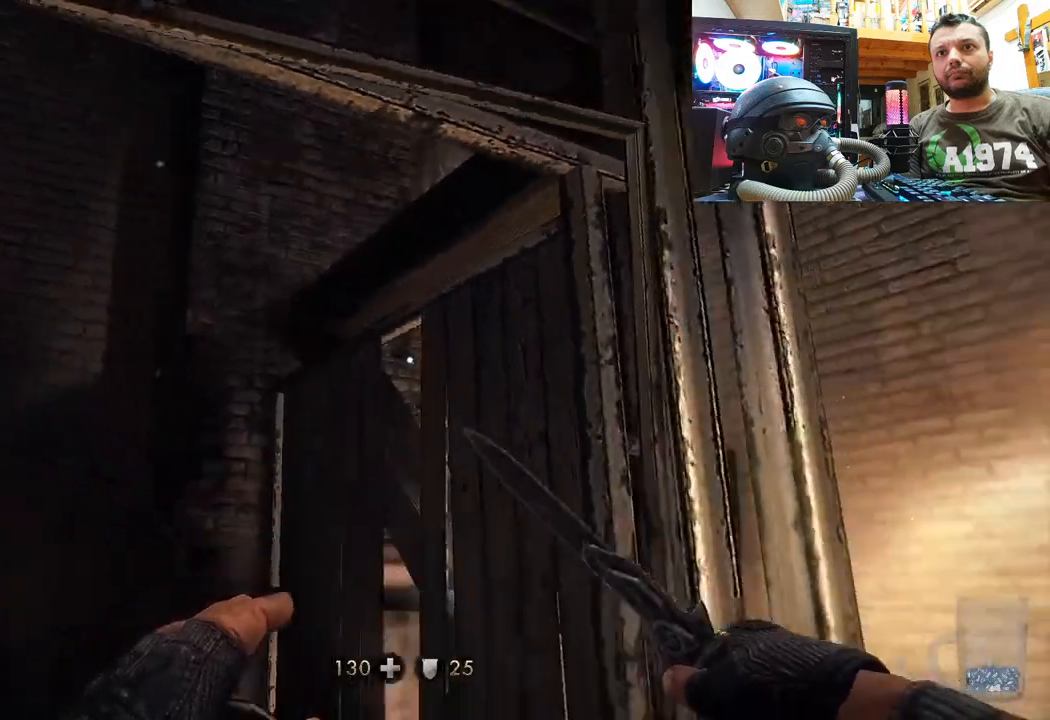
{"buttons": [], "left_stick": "up-right", "right_stick": "left", "events": [[67, "right_stick", "up-left"], [83, "left_stick", "up-right"], [433, "right_stick", "left"]]}
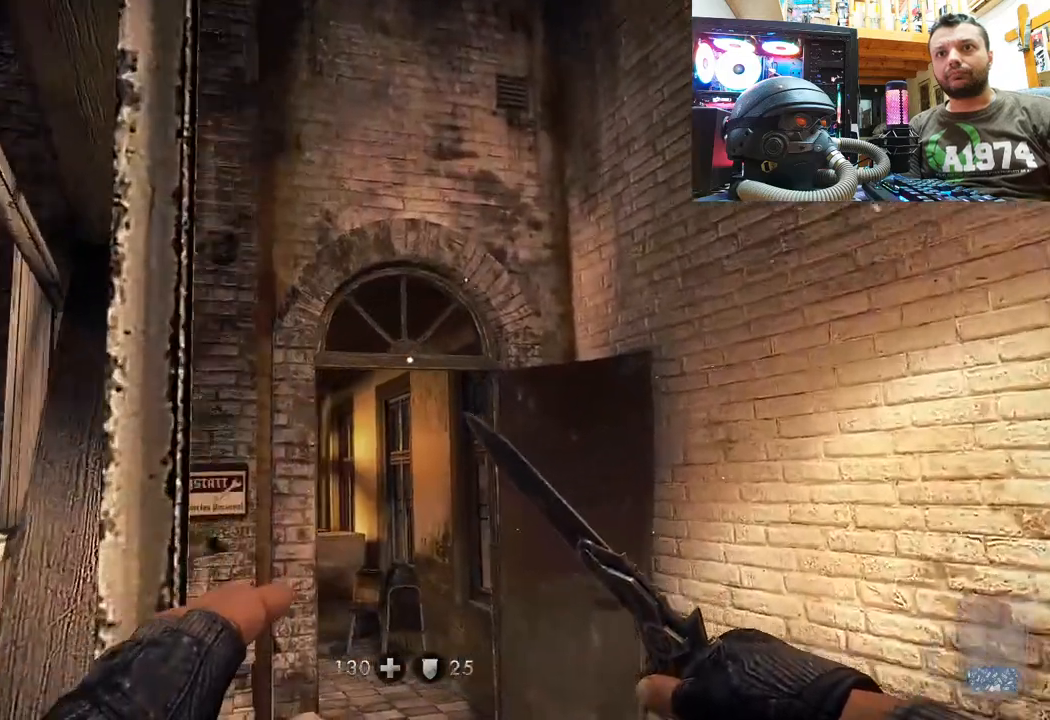
{"buttons": [], "left_stick": "up-right", "right_stick": "up-left", "events": [[33, "left_stick", "up"], [117, "right_stick", "up-left"], [233, "right_stick", "up"], [250, "left_stick", "up-right"], [433, "right_stick", "up-left"]]}
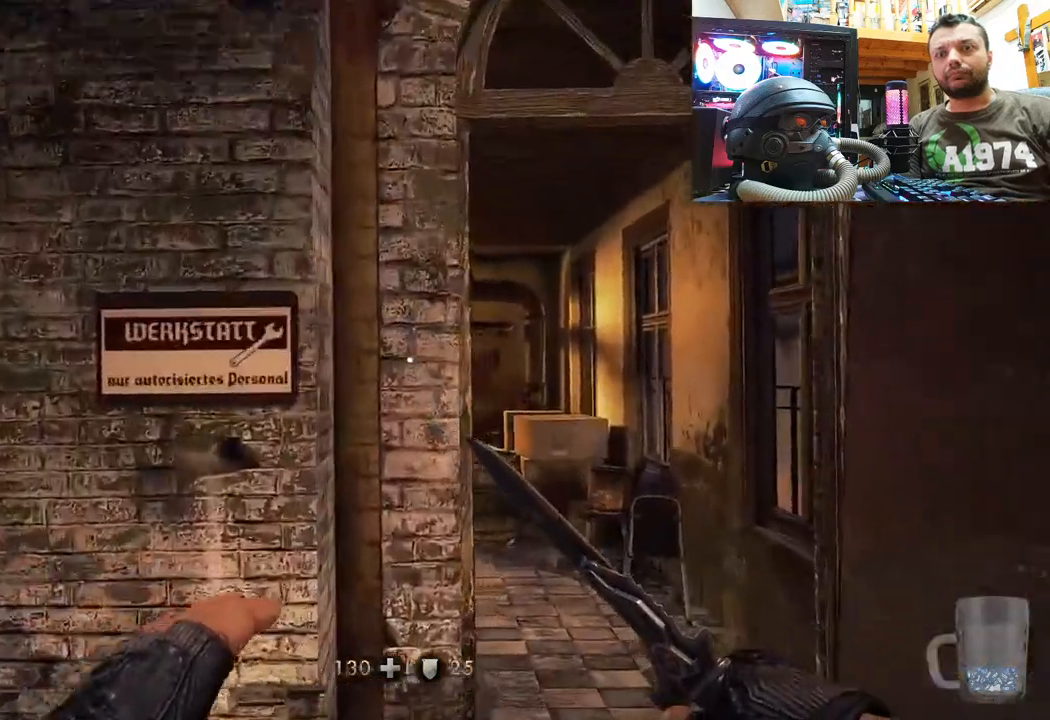
{"buttons": [], "left_stick": "up-right", "right_stick": "up-left", "events": []}
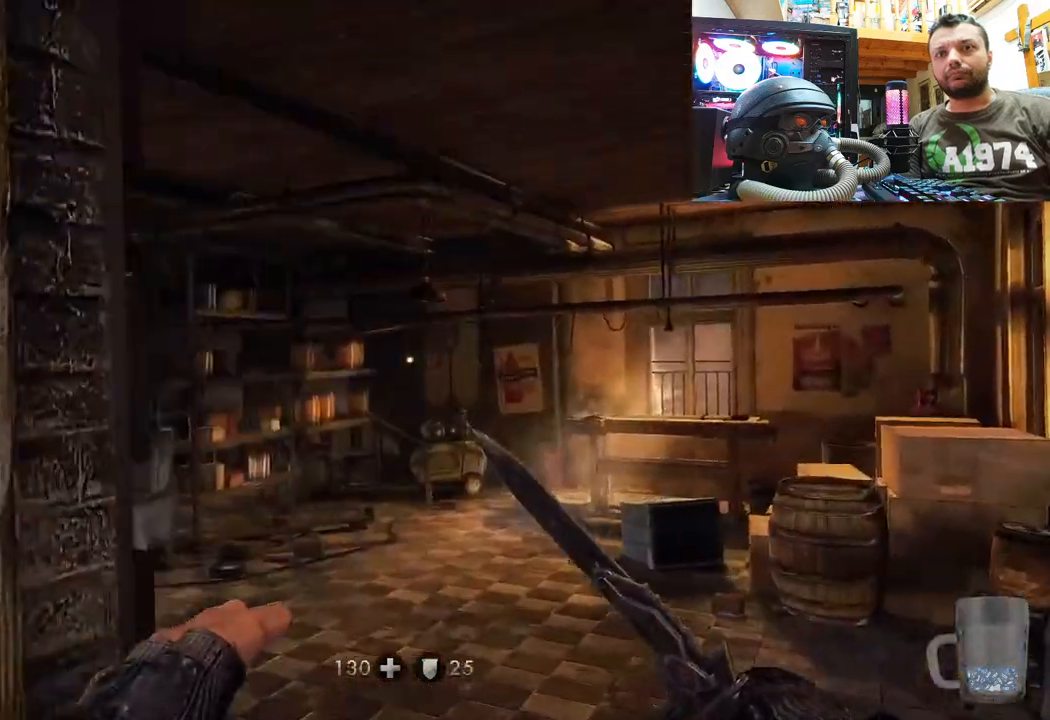
{"buttons": [], "left_stick": "right", "right_stick": "up-left", "events": [[200, "left_stick", "right"]]}
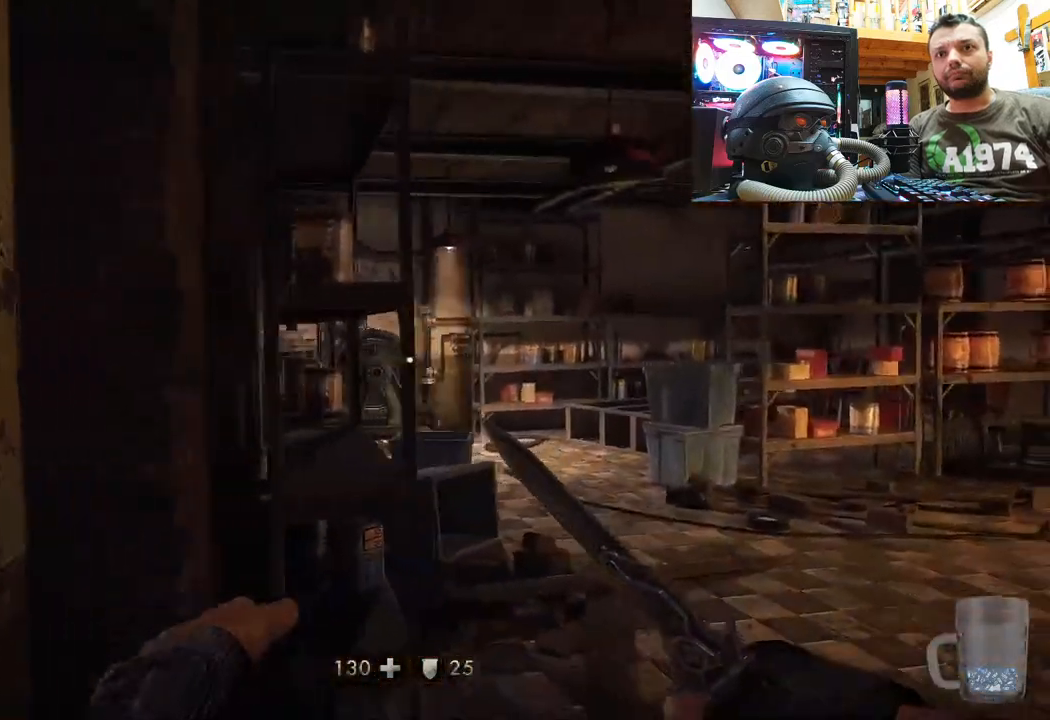
{"buttons": [], "left_stick": "up", "right_stick": "right", "events": [[100, "right_stick", "center"], [133, "left_stick", "up-right"], [450, "right_stick", "right"], [500, "left_stick", "up"]]}